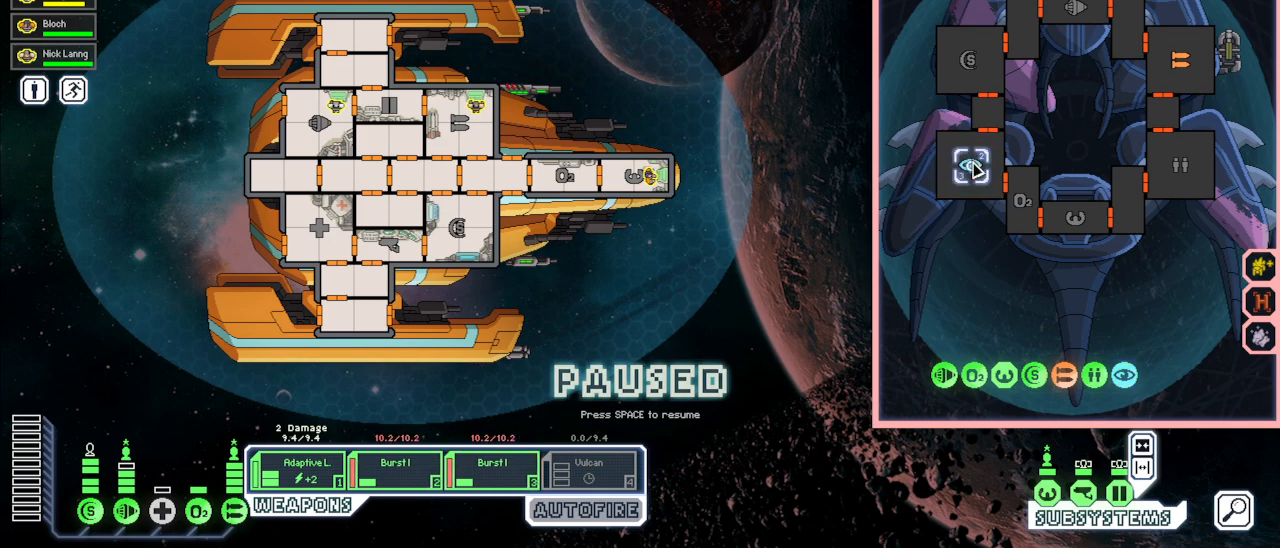
Gameplay with keyboard and mouse; each line is a JSON object with the keys and mouse buttons held at the frame after it. "events" lists presses ("down") and releases ("up") of "1", "2", "3", "4", "5", "a", "alt", "c", "caps_lock", "ctrl", "d", "e", "escape", "f", "g", "q", "r", "s", "shift", "space", "super", "t", "tab", "v", "w", "x", "z", "mouse_left", "mouse_wheel", "mouse_right", "mouse_mb4" and "mouse_mb5" between this image and that frame as [ms after this image, input, new state], when the widget could be followed in between. "mouse_left", "mouse_wheel", "mouse_right", "mouse_mb4", "mouse_mb5" = the "left", "wheel", "right", "mb4", "mb5" buttons of the "mouse" list. No other keys are recorded. "wheel" means that the mouse wheel is clicked or scrolled. Mouse movement is not recorded.
{"keys": [], "mouse": [], "events": []}
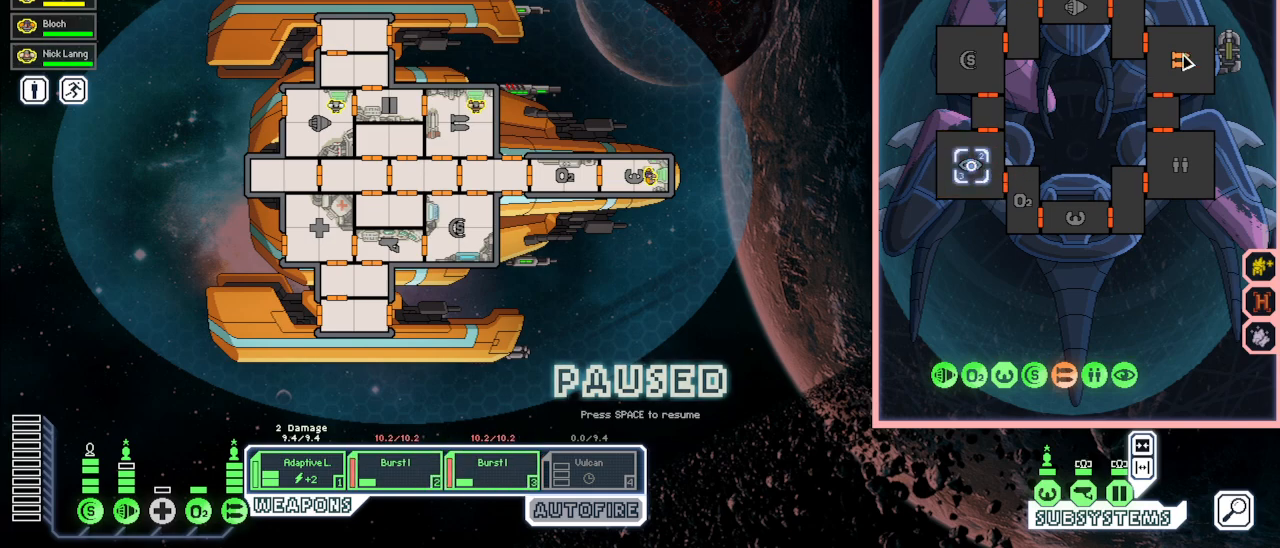
{"keys": [], "mouse": [], "events": []}
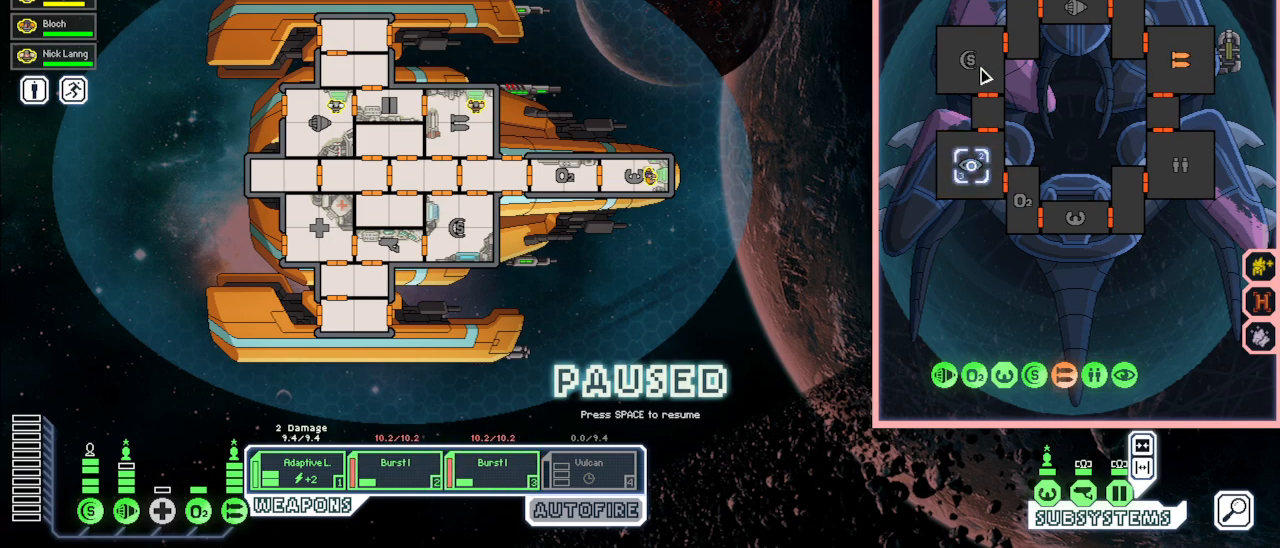
{"keys": ["q"], "mouse": [], "events": [[133, "space", "down"], [267, "space", "up"], [433, "q", "down"]]}
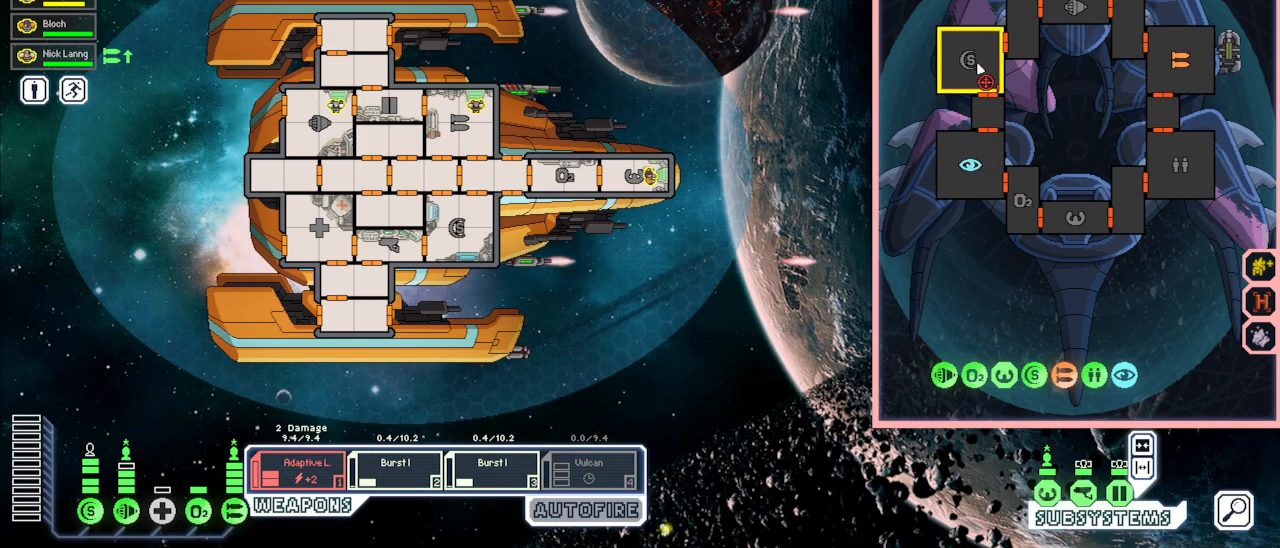
{"keys": [], "mouse": [], "events": [[33, "q", "up"], [100, "q", "down"], [167, "q", "up"], [250, "q", "down"], [317, "q", "up"]]}
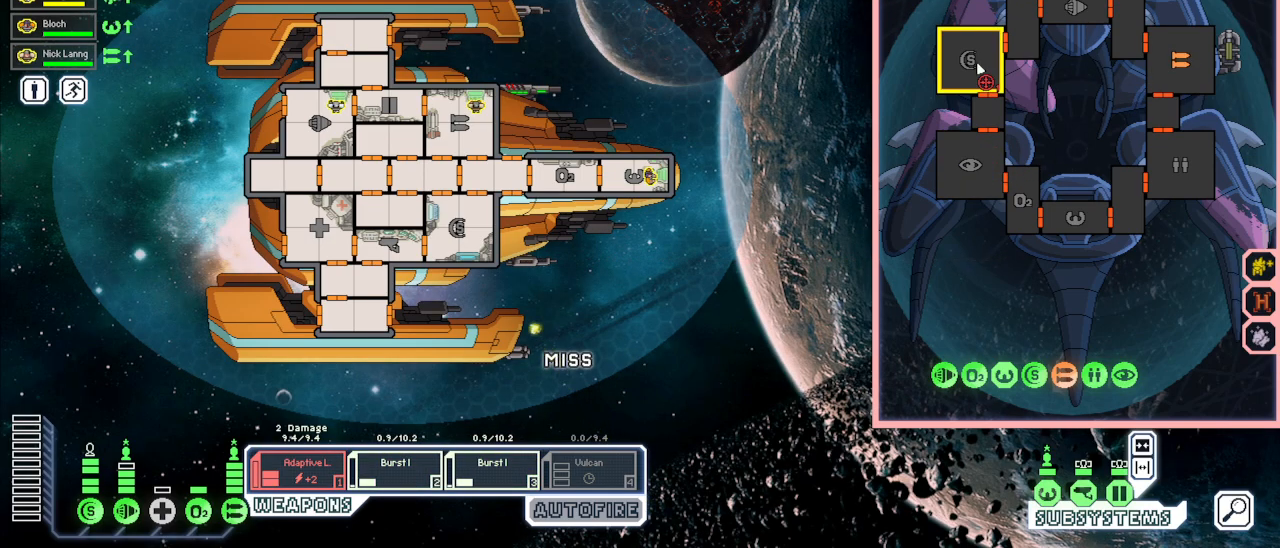
{"keys": [], "mouse": [], "events": [[183, "mouse_left", "down"], [300, "mouse_left", "up"]]}
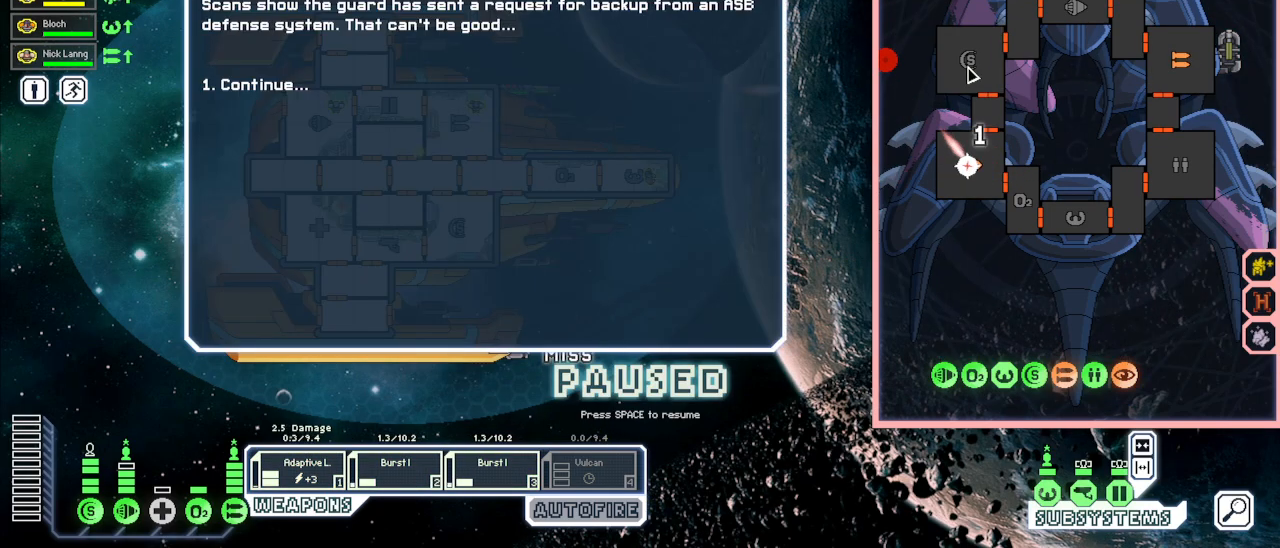
{"keys": [], "mouse": [], "events": []}
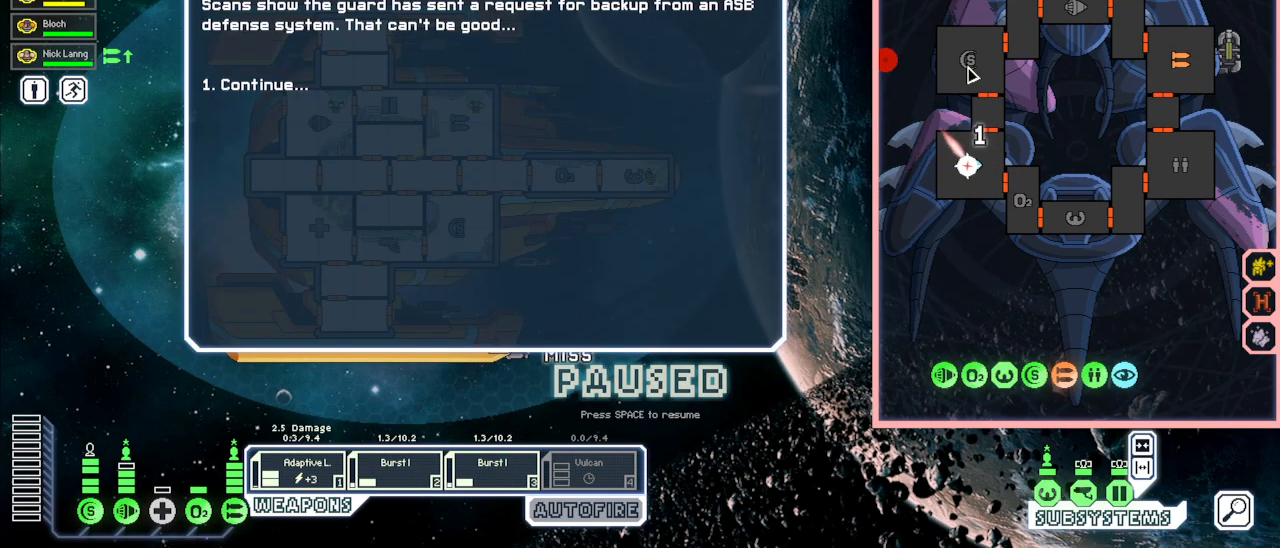
{"keys": [], "mouse": [], "events": [[167, "1", "down"], [283, "1", "up"]]}
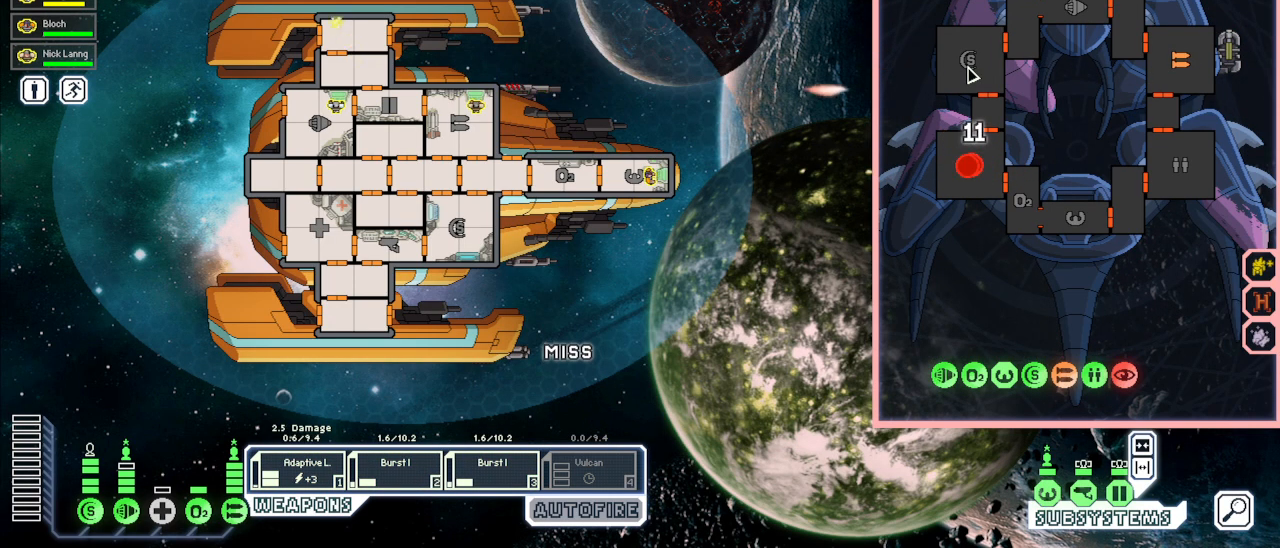
{"keys": [], "mouse": [], "events": []}
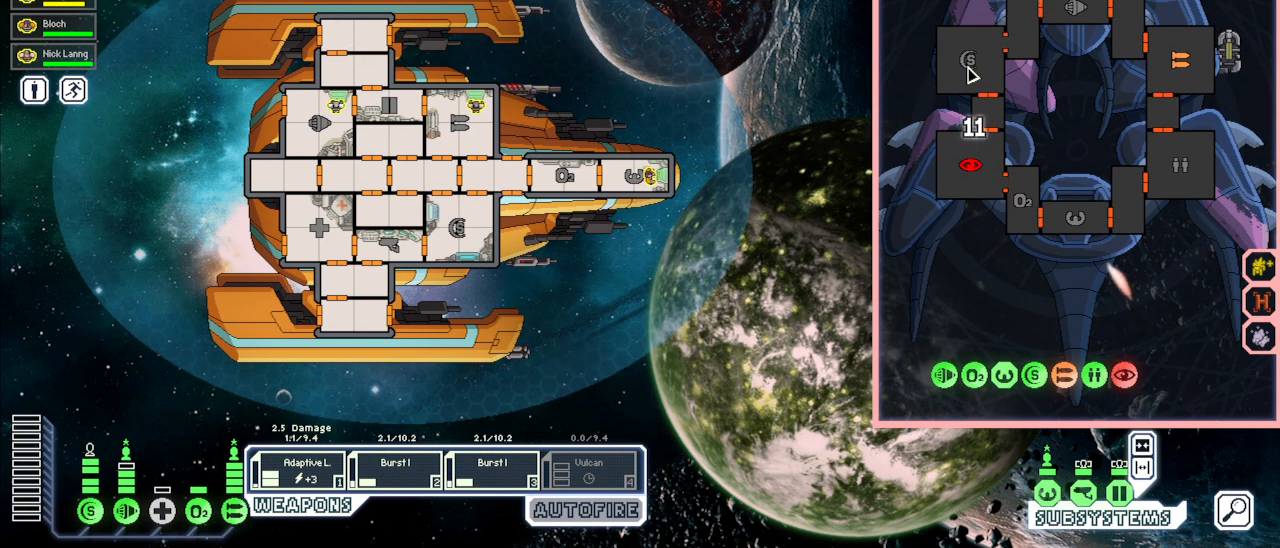
{"keys": [], "mouse": [], "events": []}
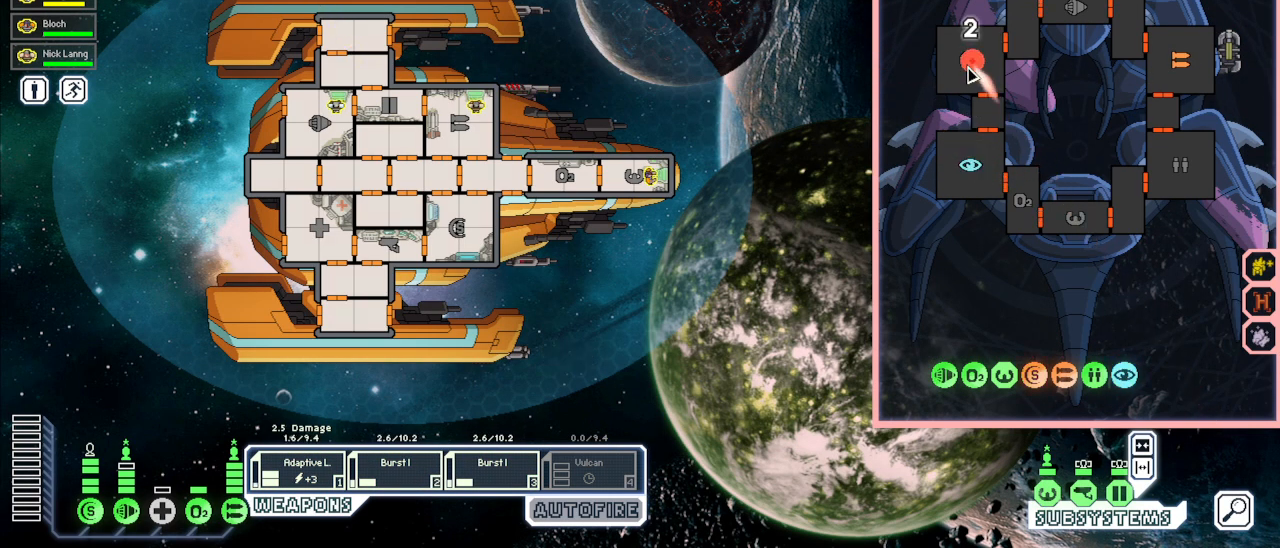
{"keys": [], "mouse": [], "events": []}
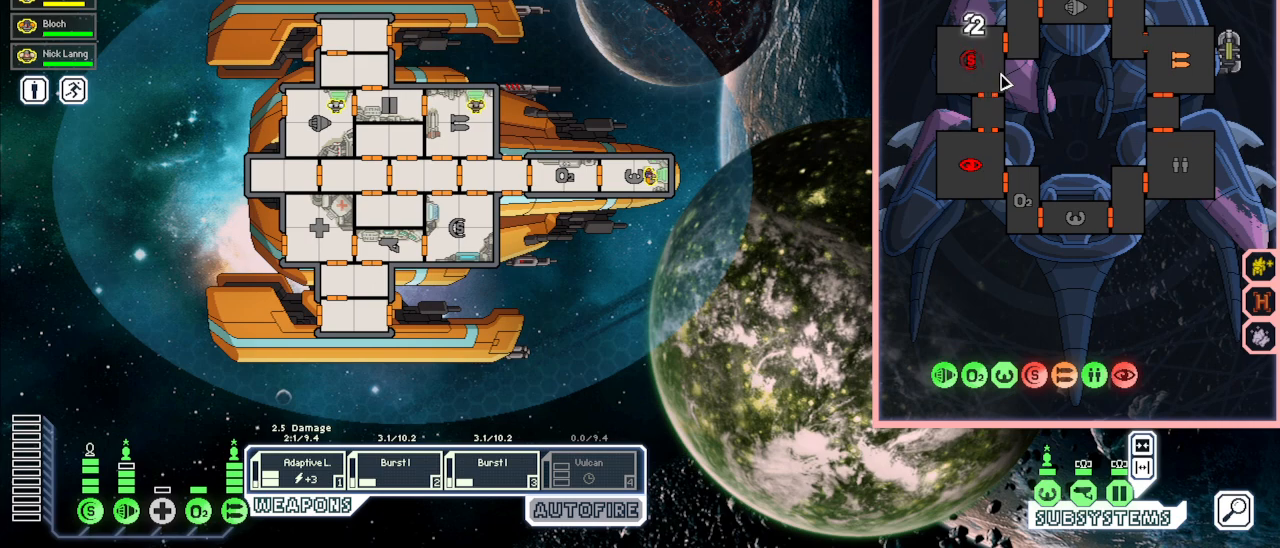
{"keys": [], "mouse": [], "events": []}
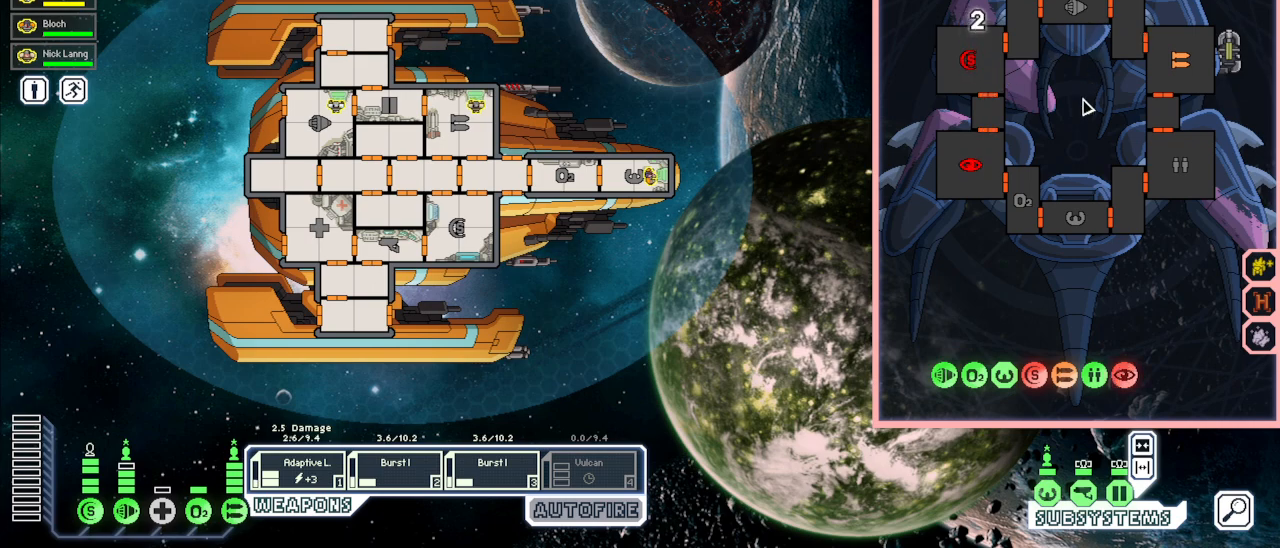
{"keys": [], "mouse": [], "events": []}
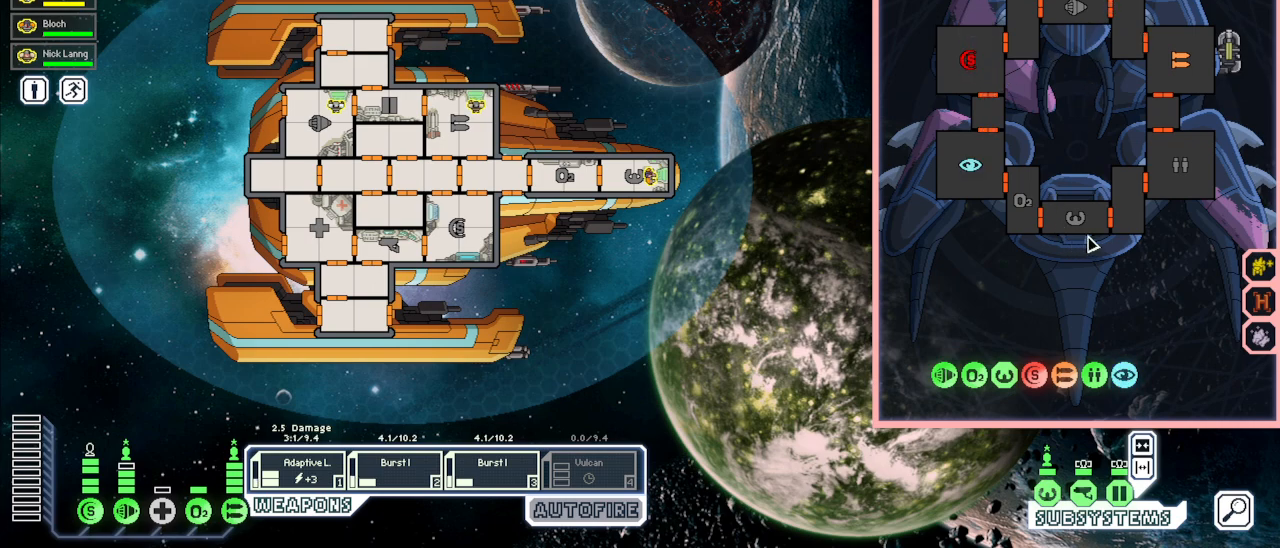
{"keys": [], "mouse": [], "events": []}
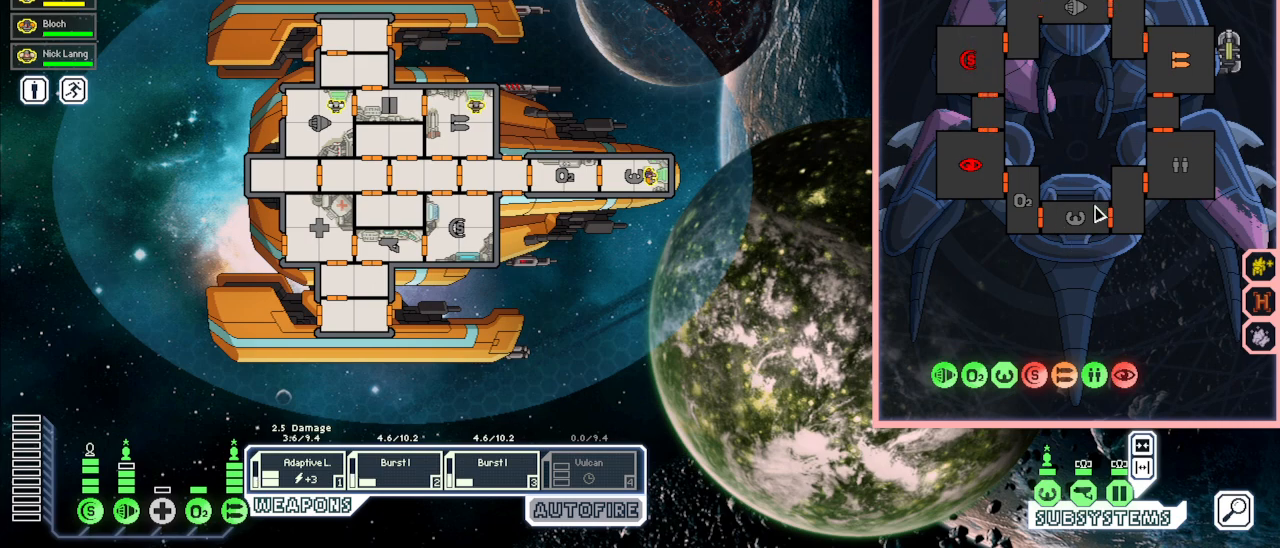
{"keys": [], "mouse": [], "events": []}
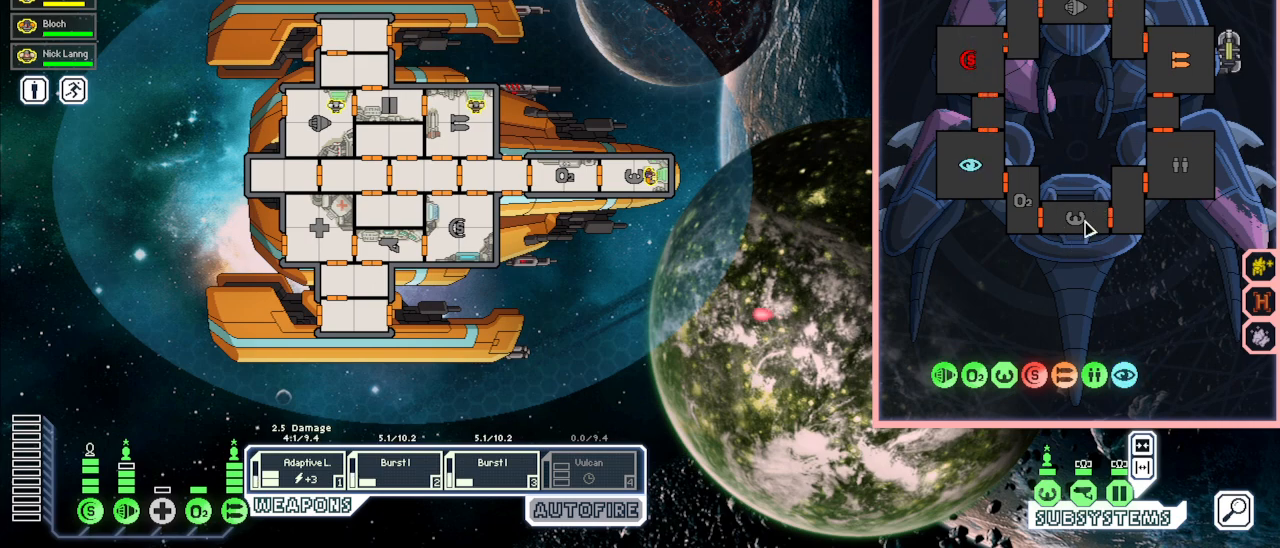
{"keys": [], "mouse": [], "events": []}
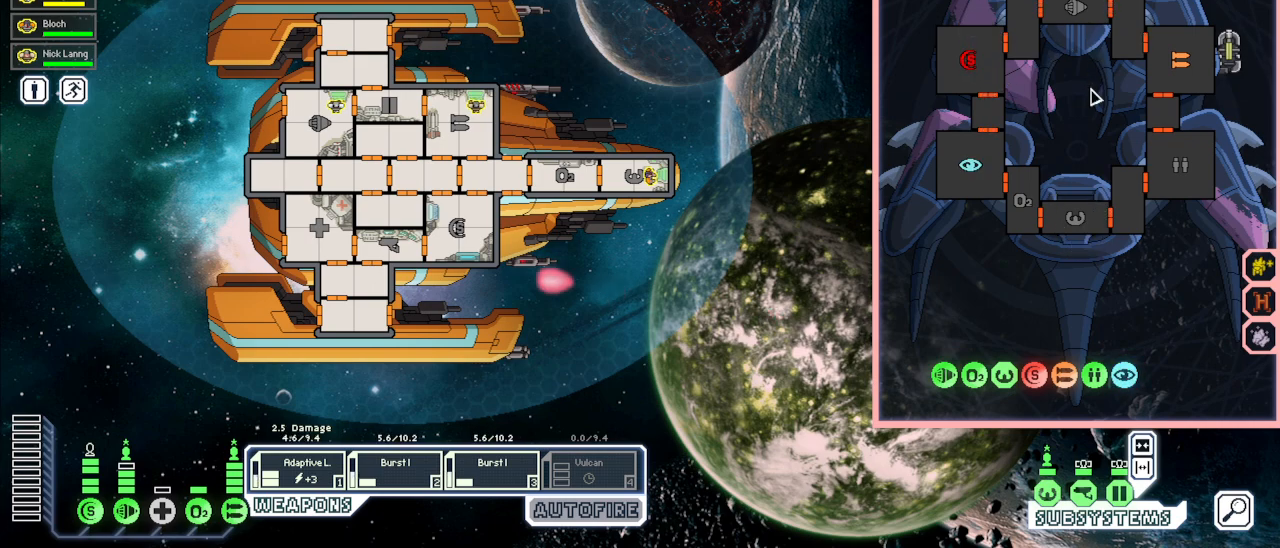
{"keys": [], "mouse": [], "events": []}